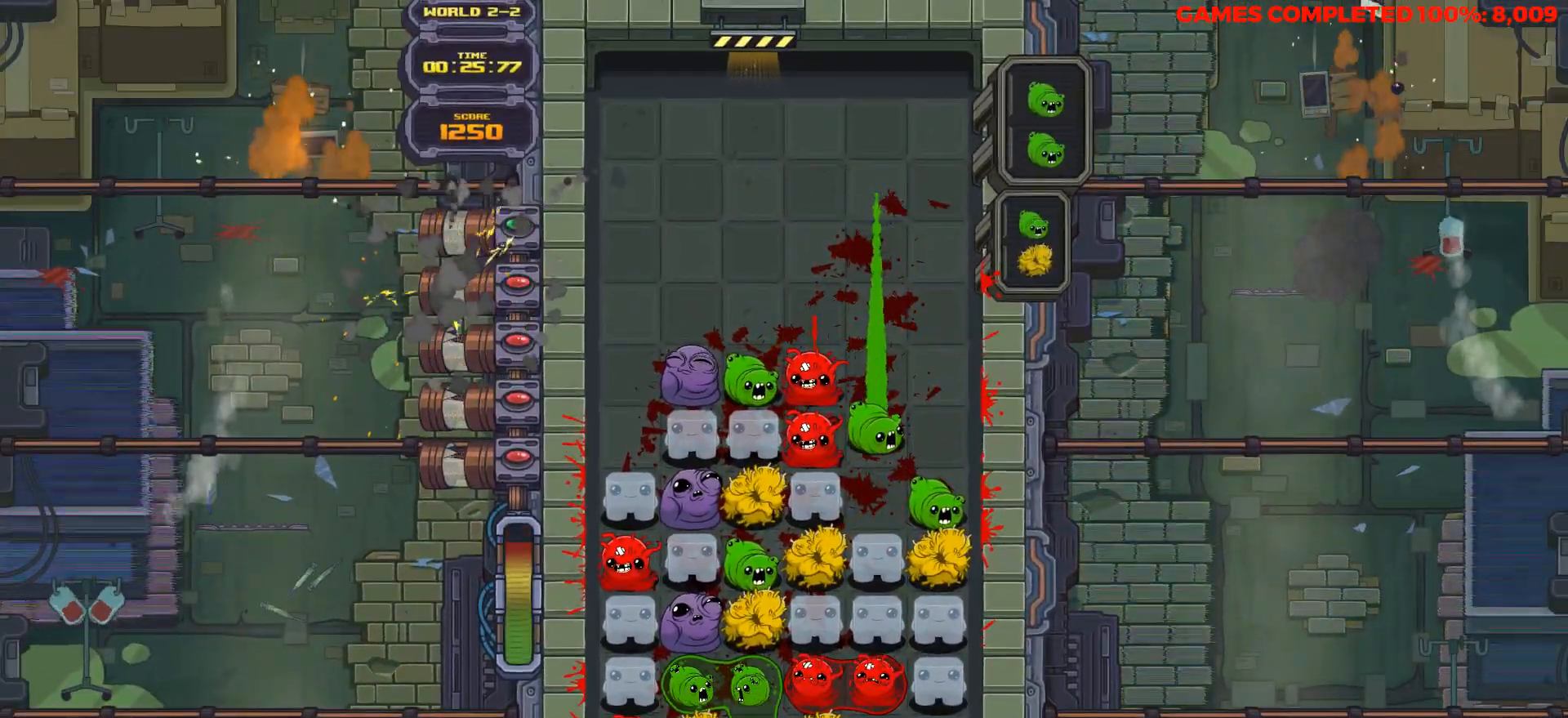
Gameplay with keyboard; each line is a JSON object with the keys held at the frame after it. "events" lists presses ("down") and releases ("up") of "a", "alt", "c", "ctrl", "d", "down", "f", "left", "right", "s", "shift", "space", "up", "v", "x" and "z" between this image and that frame as [ms after this image, input, new state], when the widget could be followed in between. No other keys are recorded. Mouse input is not recorded.
{"keys": ["right"], "events": [[333, "right", "down"]]}
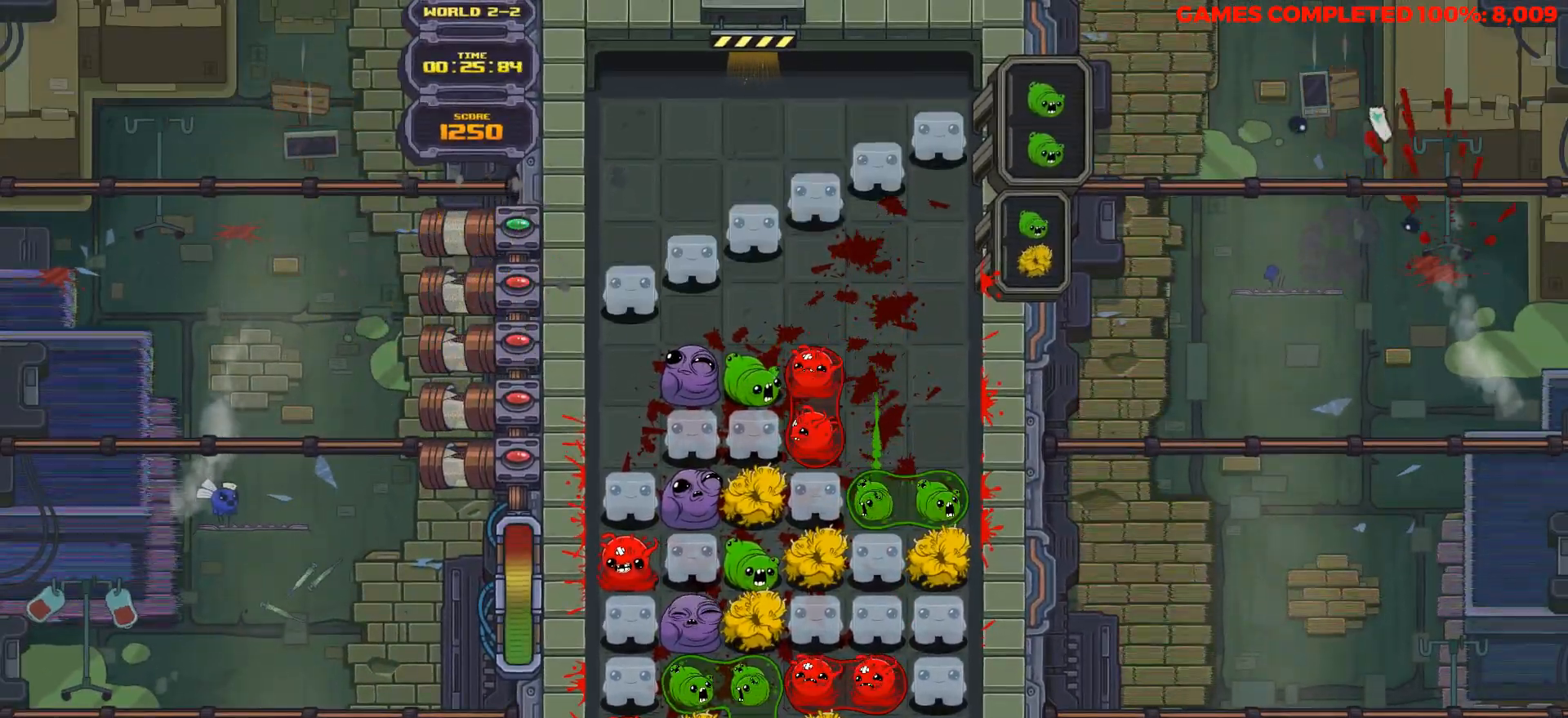
{"keys": [], "events": [[17, "down", "down"], [17, "right", "up"], [100, "down", "up"], [150, "right", "down"], [433, "right", "up"]]}
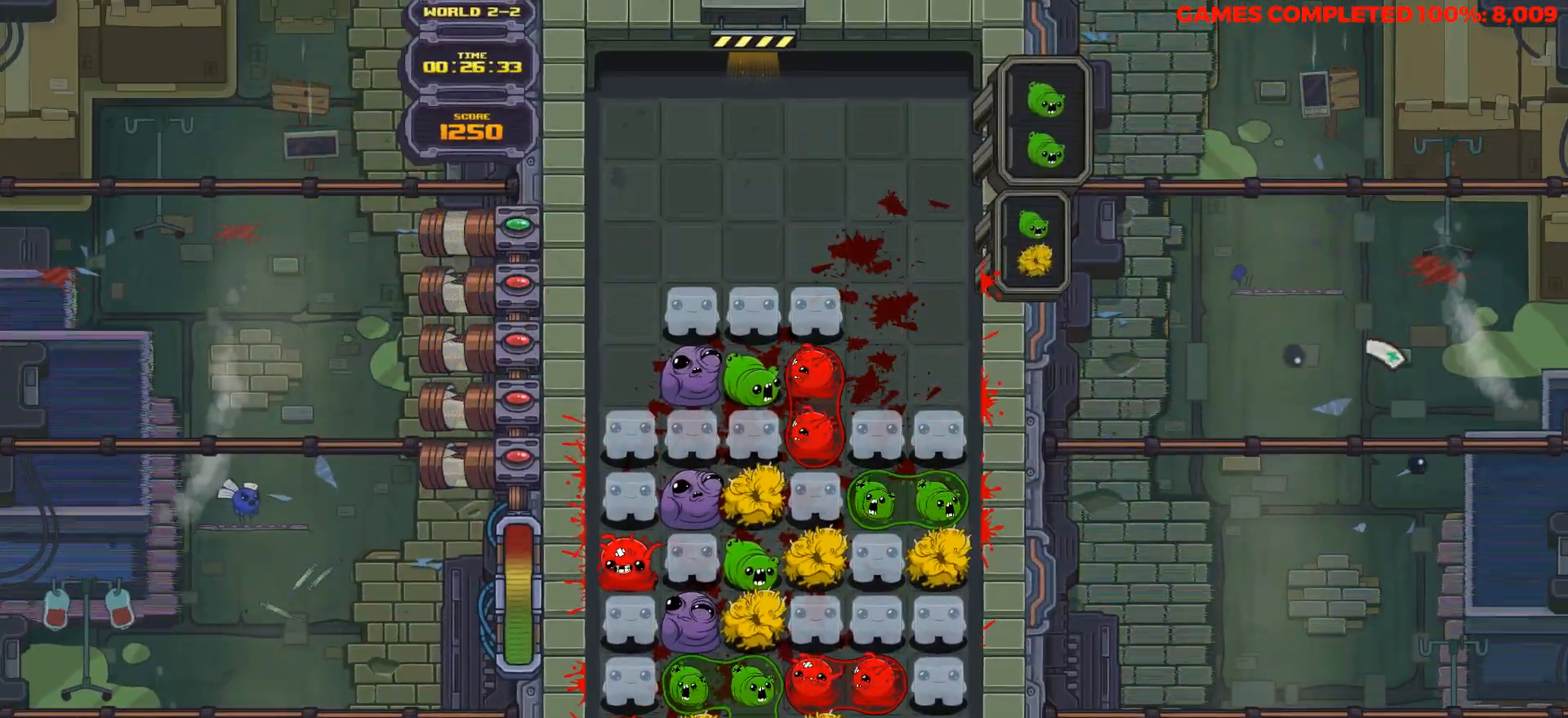
{"keys": ["right", "space"], "events": [[83, "right", "down"], [117, "right", "up"], [217, "right", "down"], [267, "right", "up"], [350, "right", "down"], [400, "right", "up"], [400, "space", "down"], [450, "right", "down"]]}
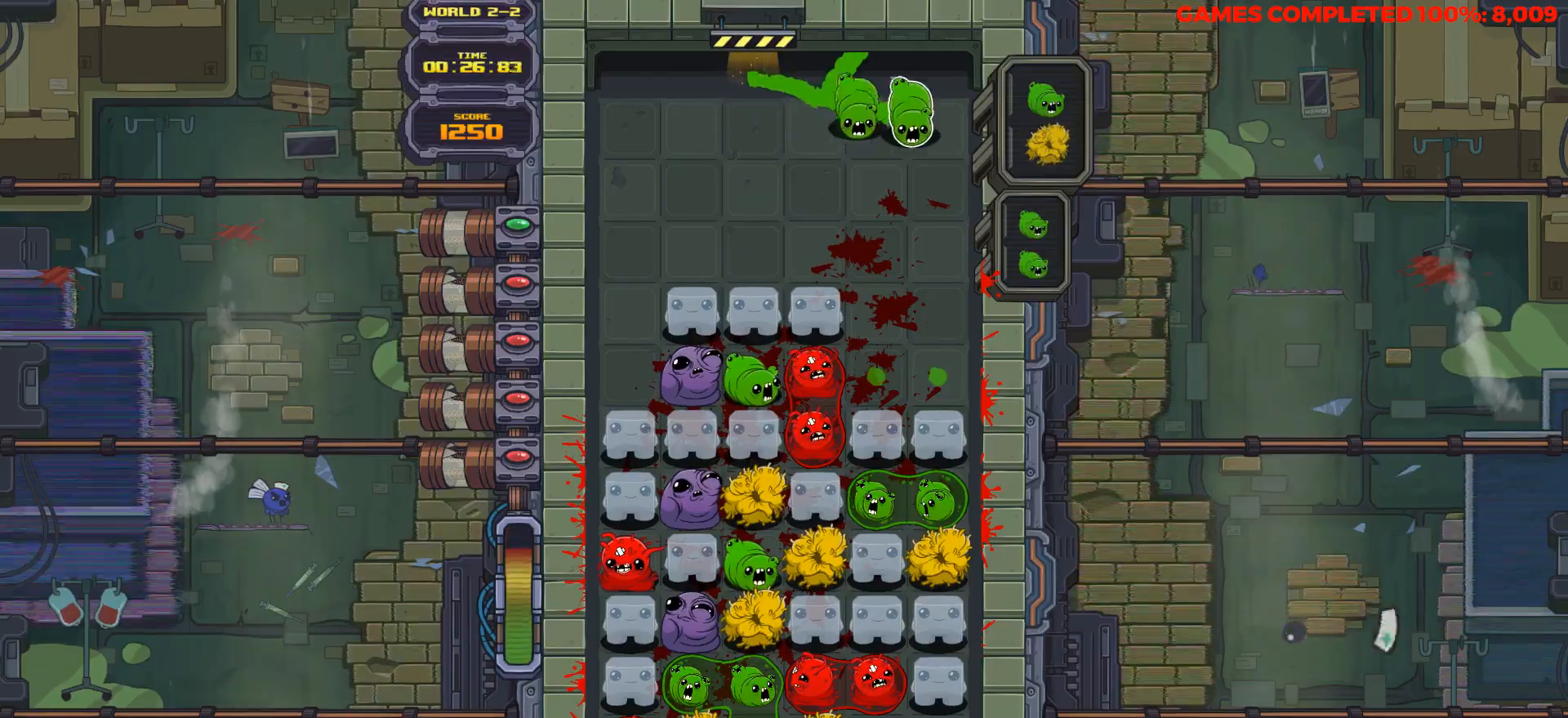
{"keys": ["down"], "events": [[50, "down", "down"], [50, "space", "up"], [133, "right", "up"]]}
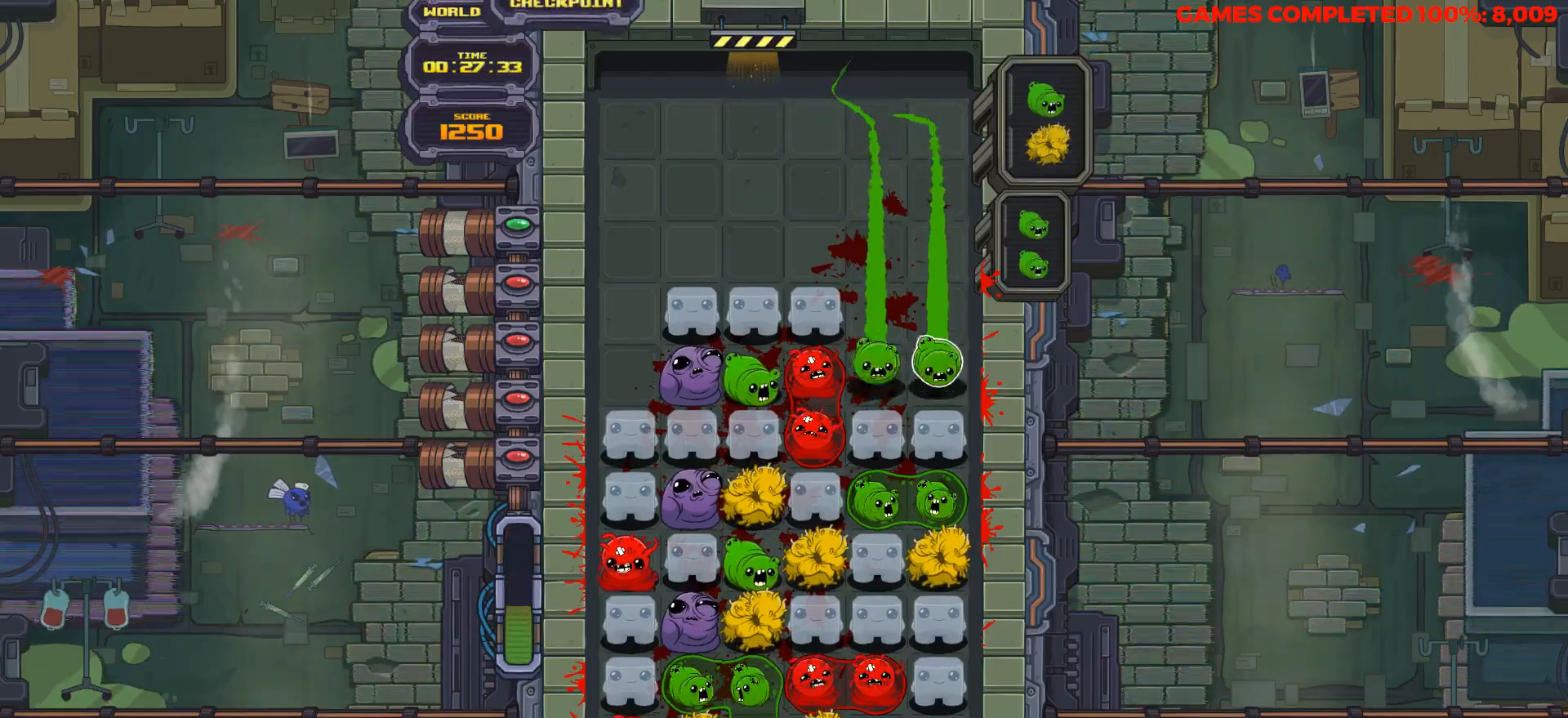
{"keys": ["right"], "events": [[100, "right", "down"], [200, "down", "up"], [200, "right", "up"], [300, "right", "down"], [300, "space", "down"], [333, "right", "up"], [383, "right", "down"], [483, "space", "up"]]}
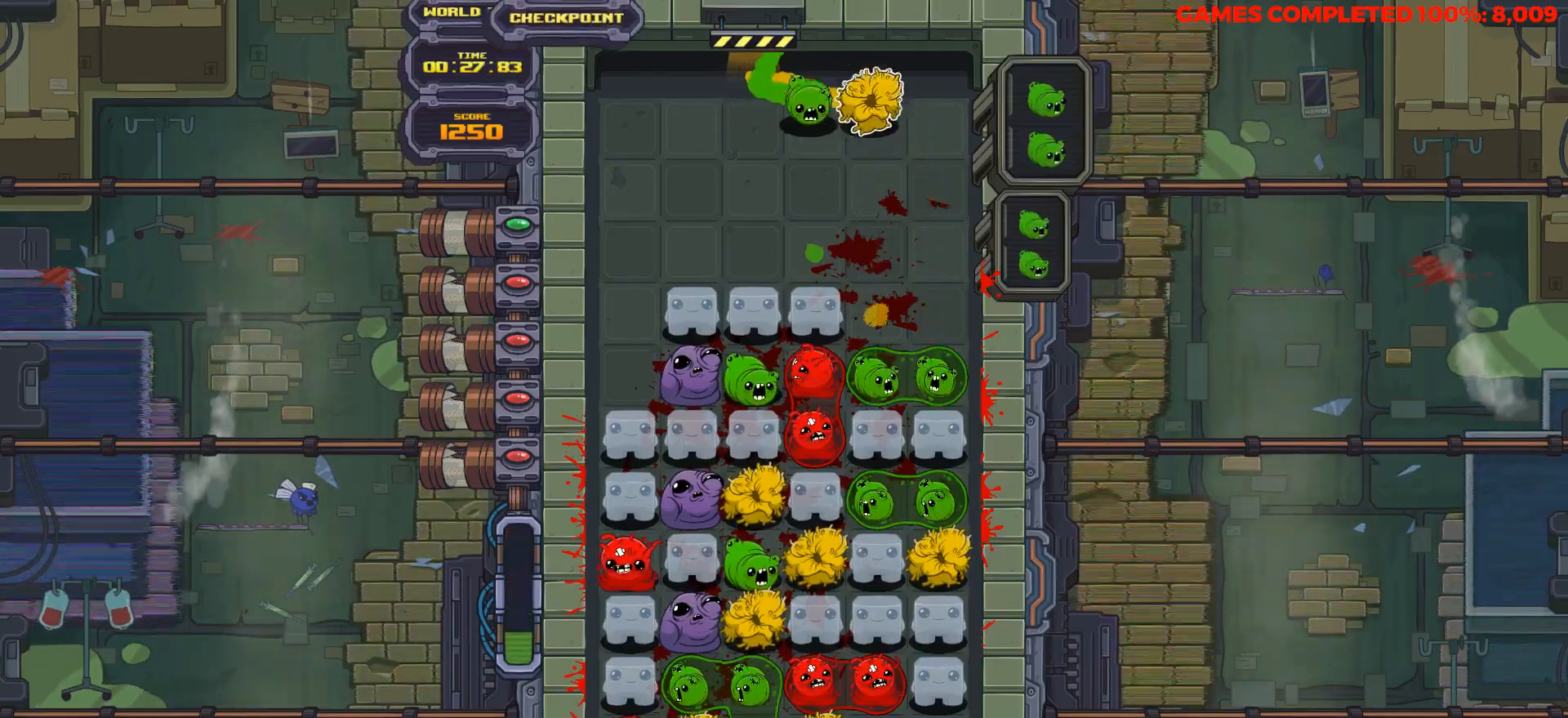
{"keys": ["down"], "events": [[33, "down", "down"], [117, "right", "up"]]}
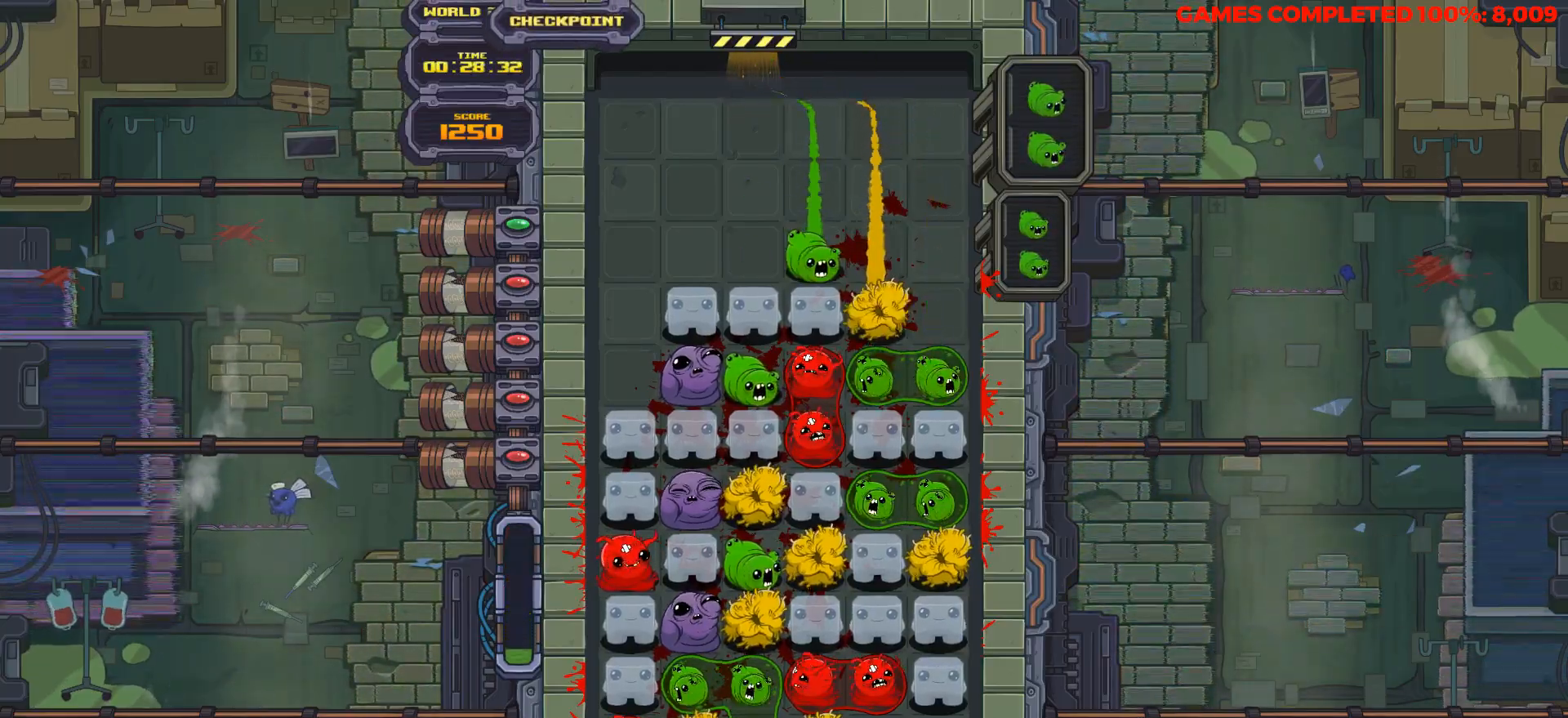
{"keys": ["right"], "events": [[50, "down", "up"], [83, "right", "down"], [183, "right", "up"], [283, "right", "down"], [333, "right", "up"], [417, "right", "down"]]}
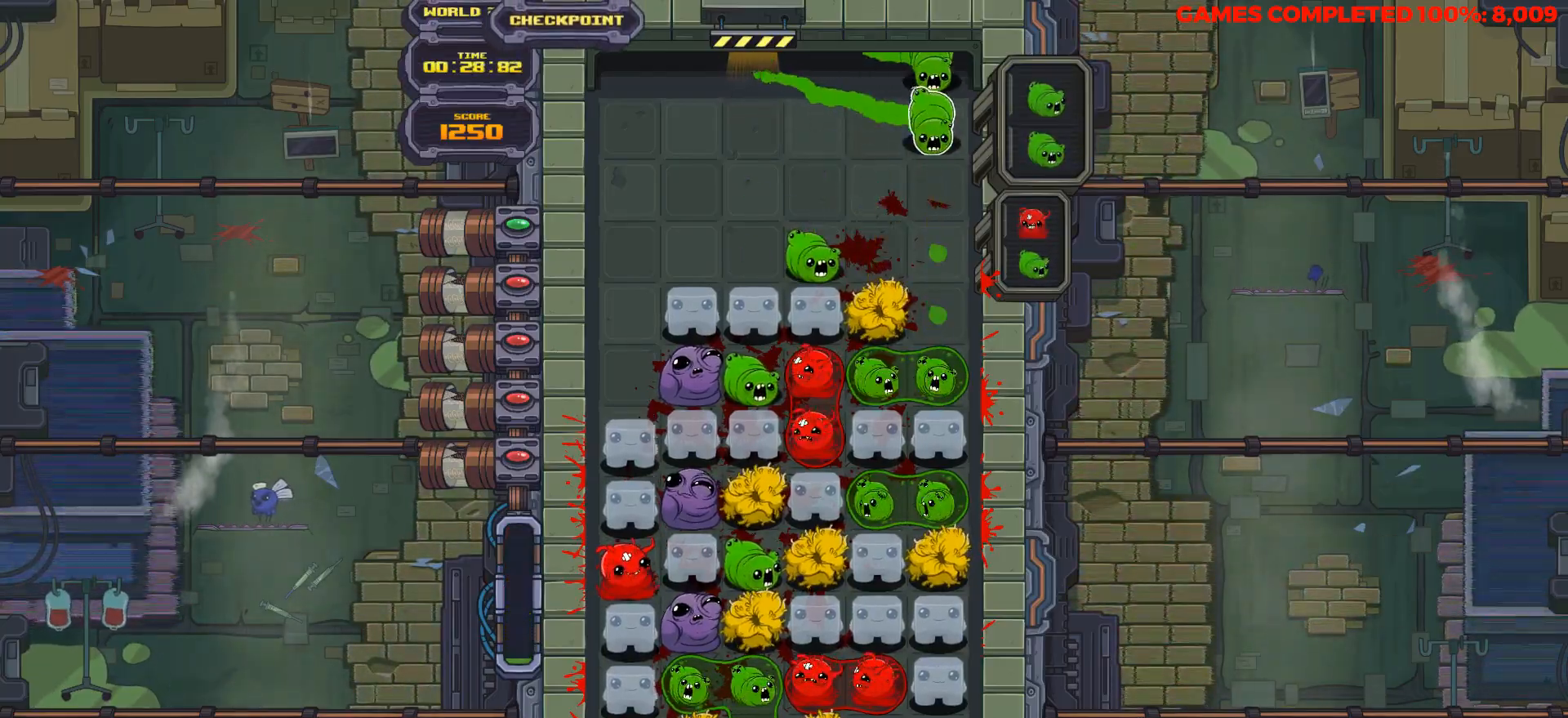
{"keys": ["down"], "events": [[67, "down", "down"], [100, "right", "up"]]}
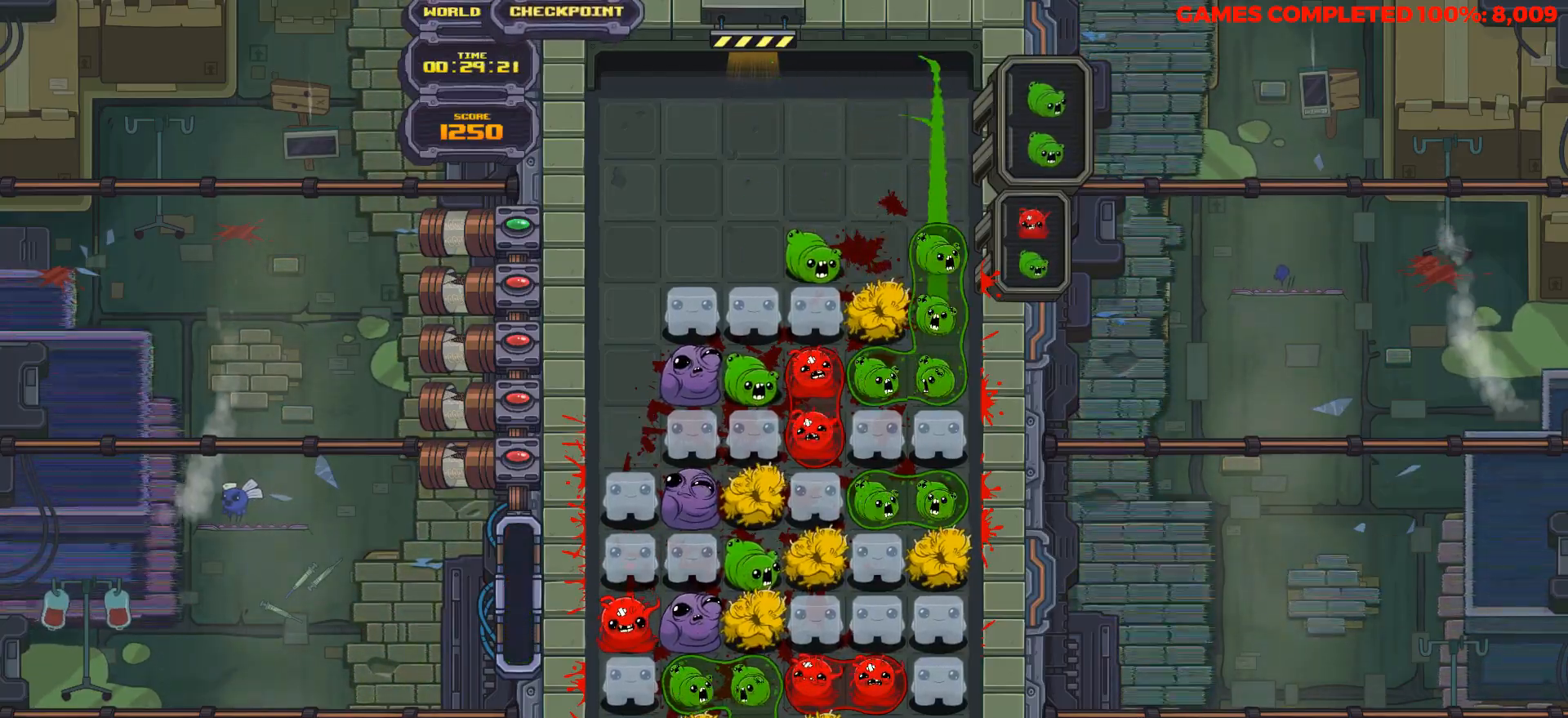
{"keys": [], "events": [[217, "down", "up"]]}
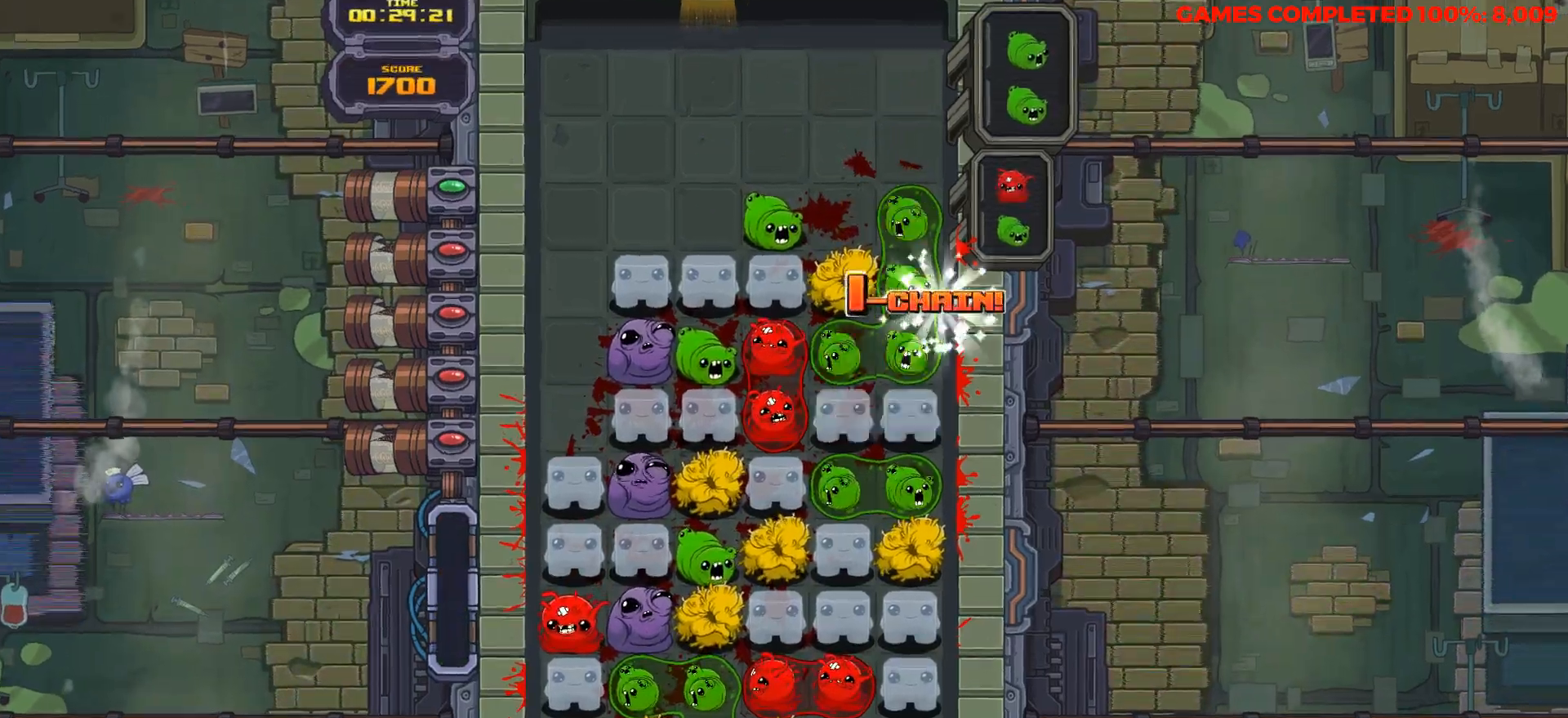
{"keys": [], "events": []}
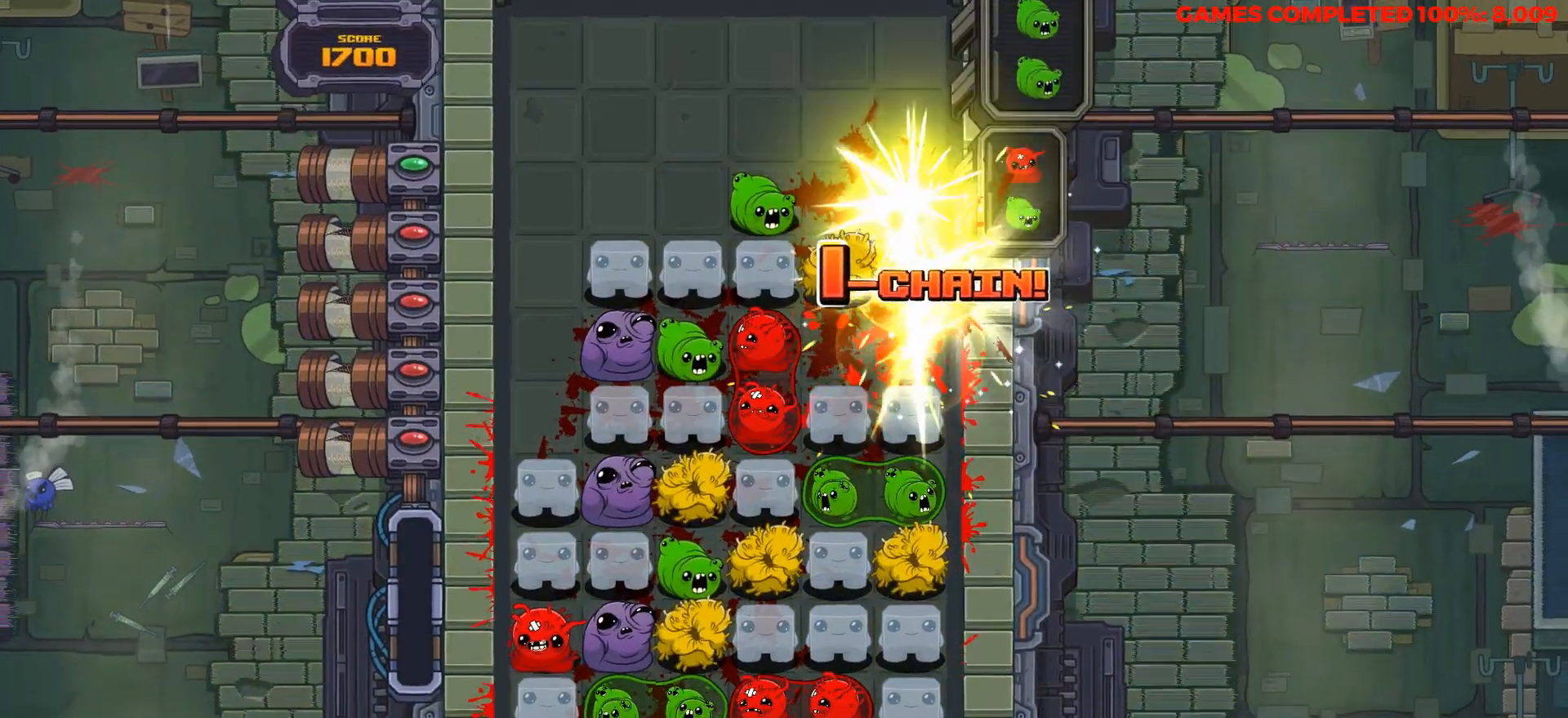
{"keys": [], "events": []}
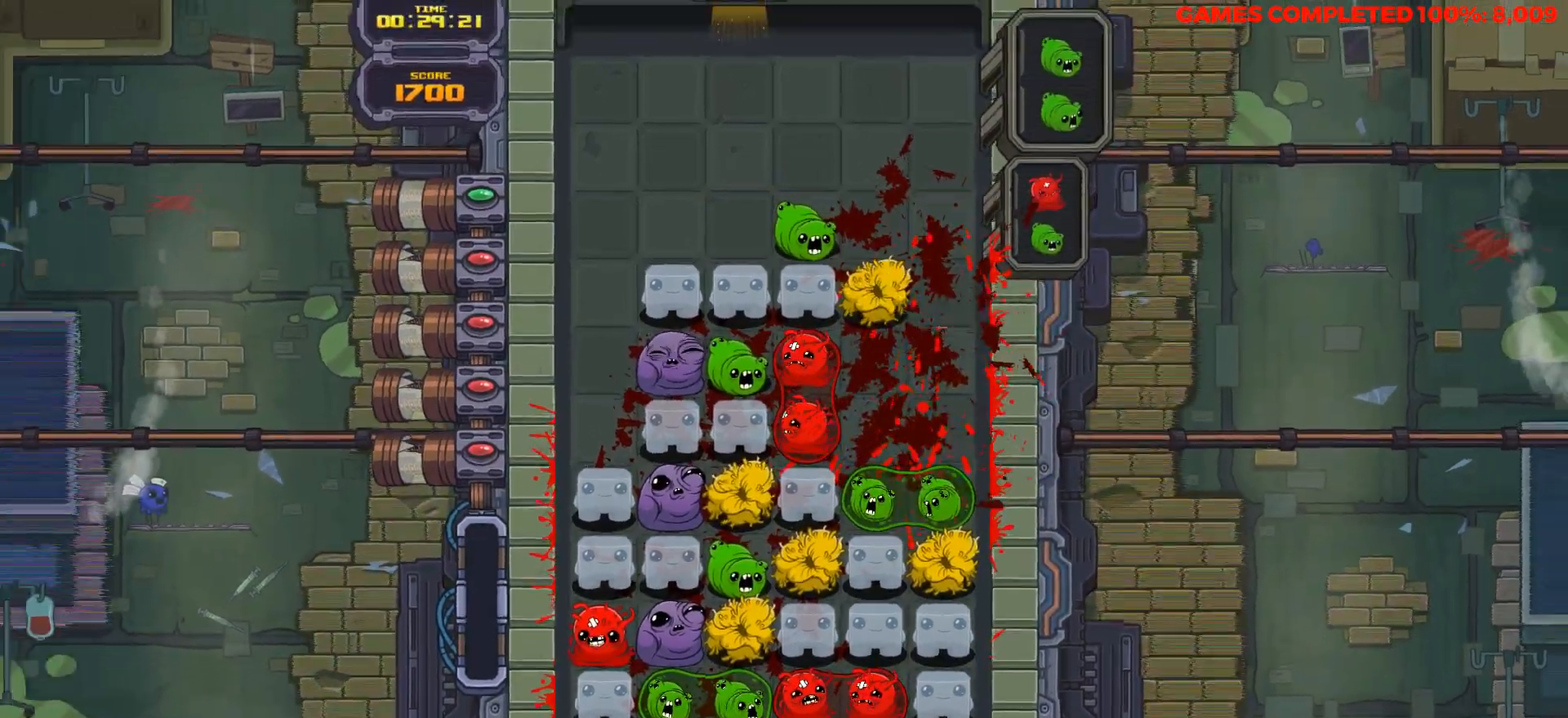
{"keys": [], "events": []}
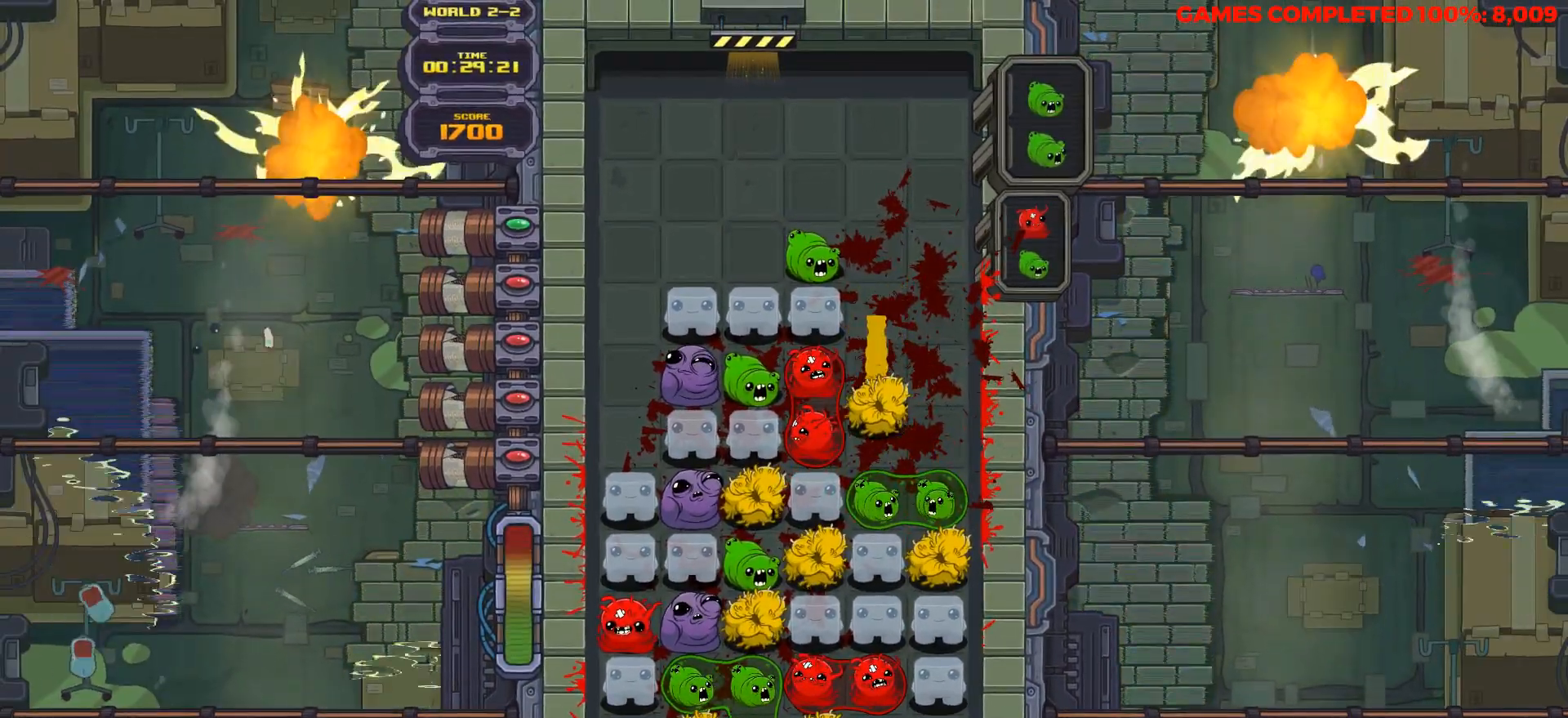
{"keys": [], "events": []}
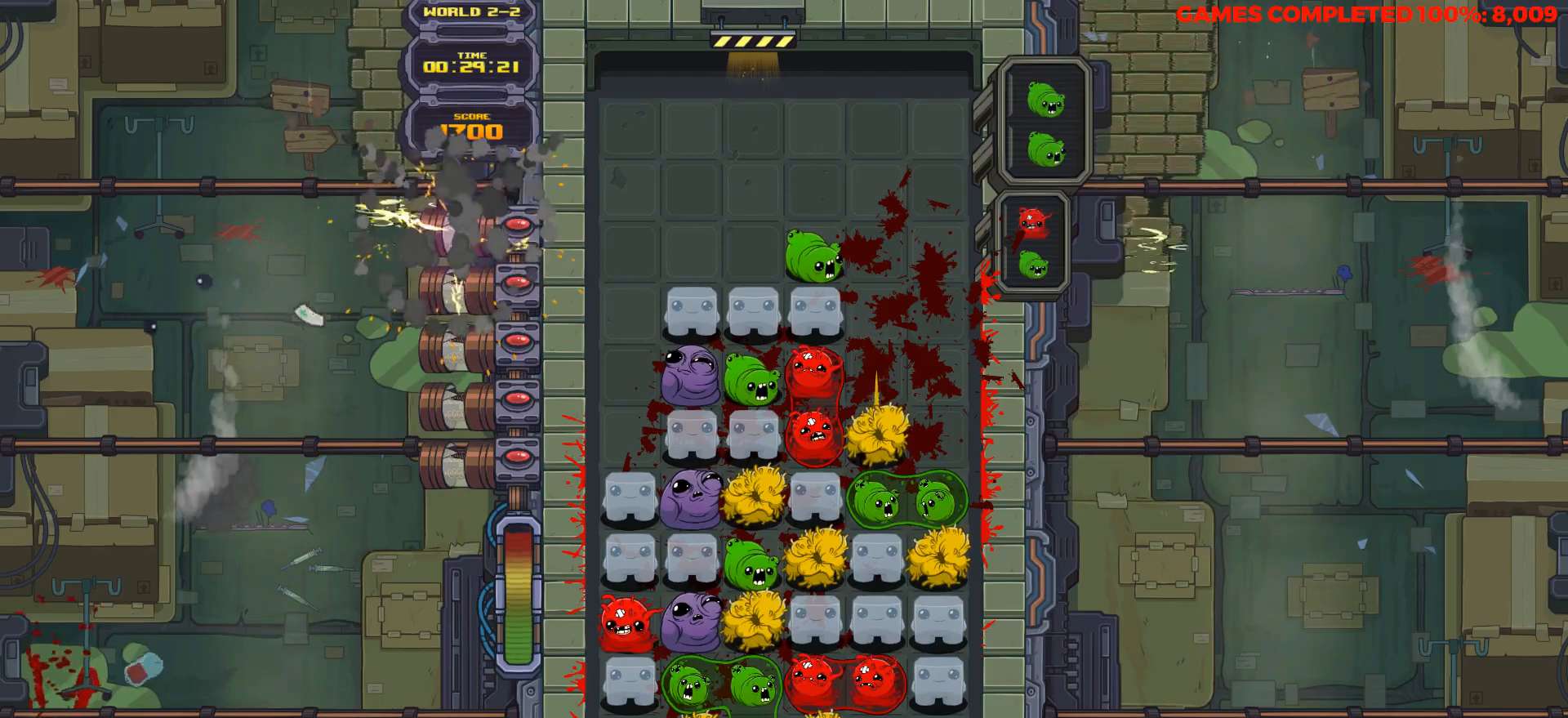
{"keys": [], "events": []}
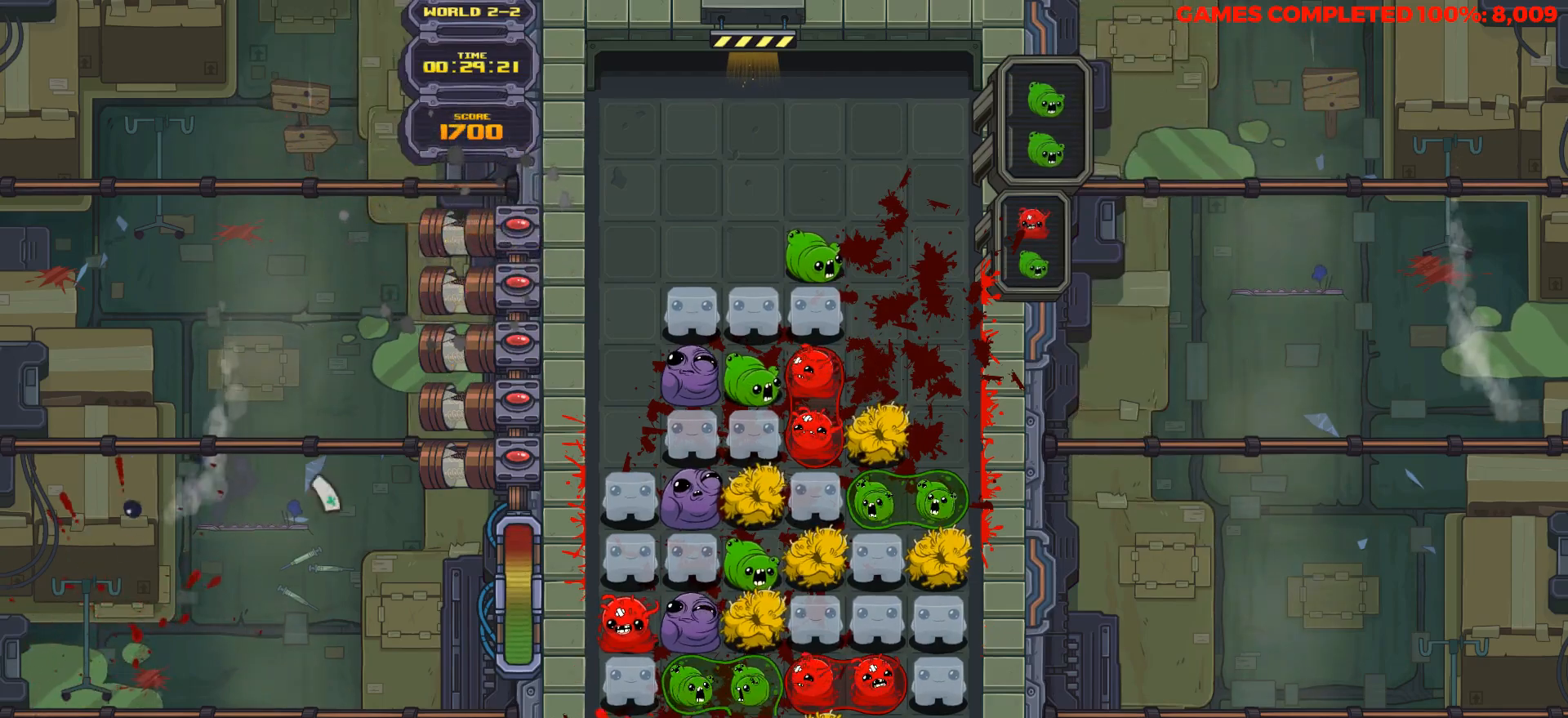
{"keys": [], "events": []}
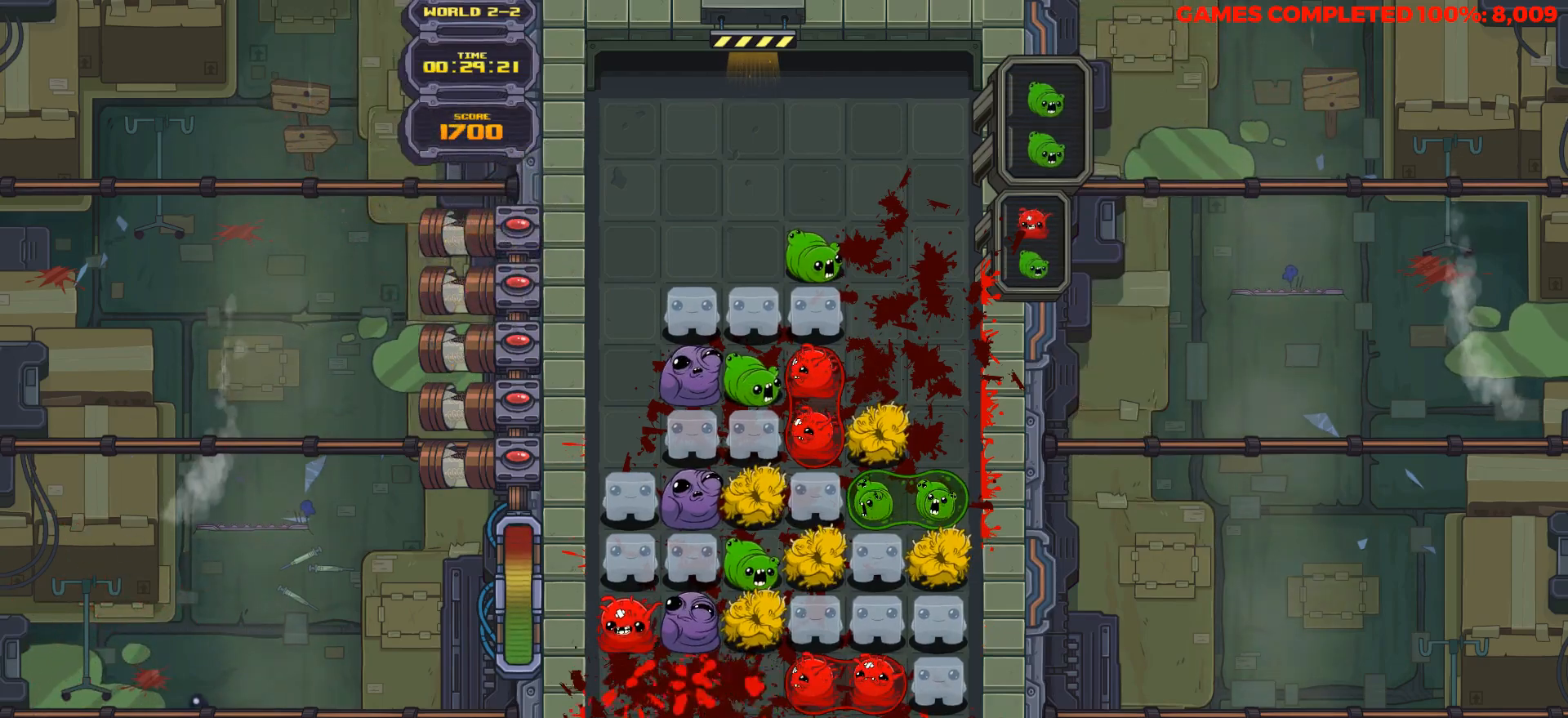
{"keys": [], "events": []}
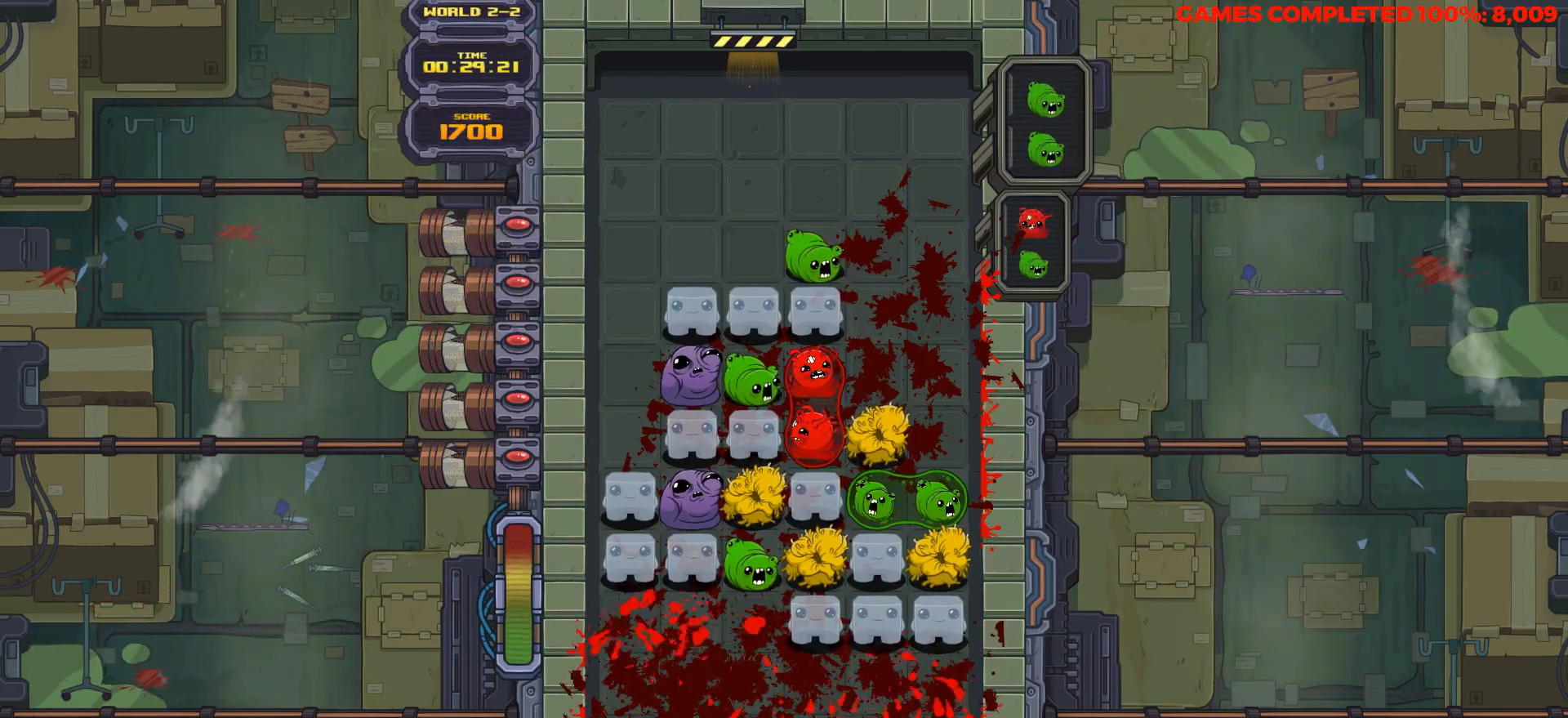
{"keys": ["space"], "events": [[250, "space", "down"]]}
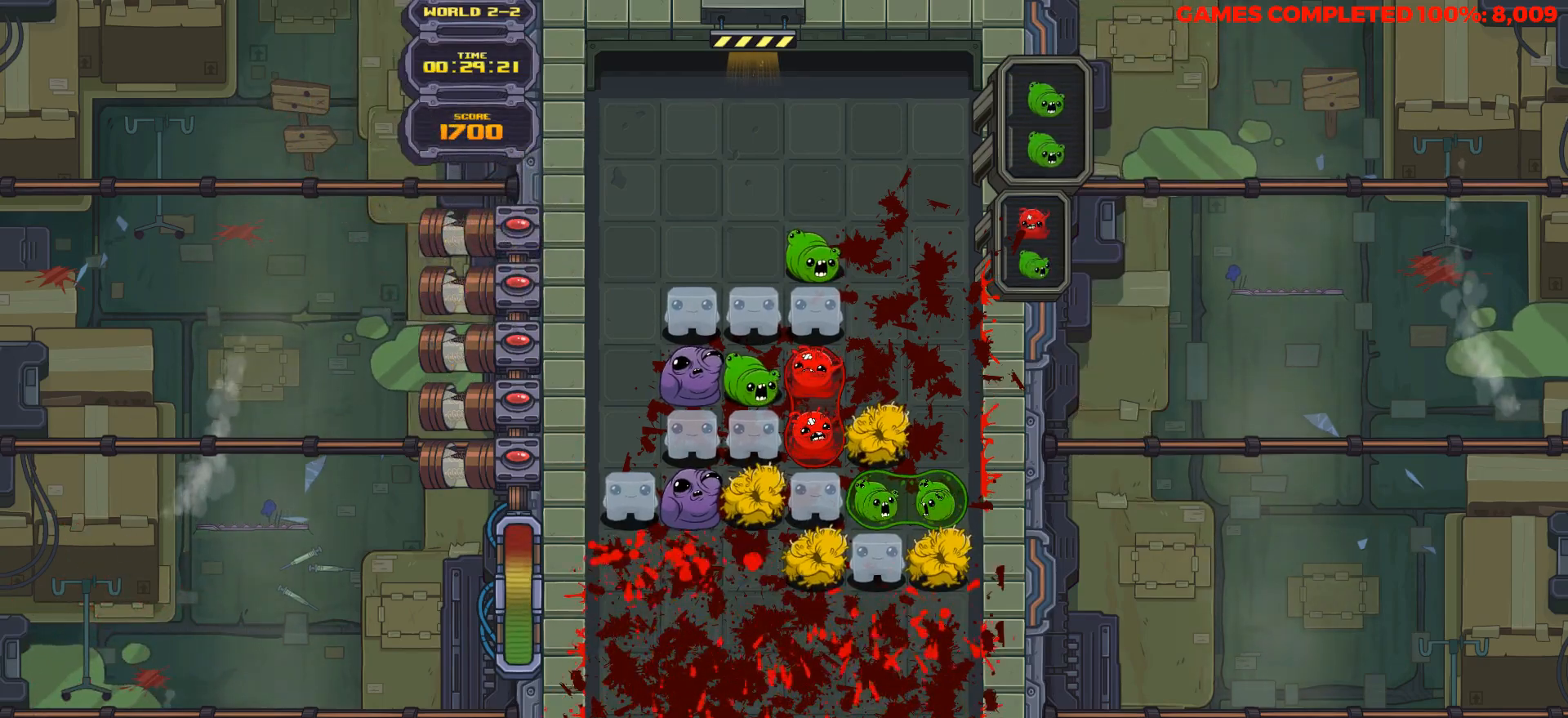
{"keys": [], "events": [[67, "space", "up"]]}
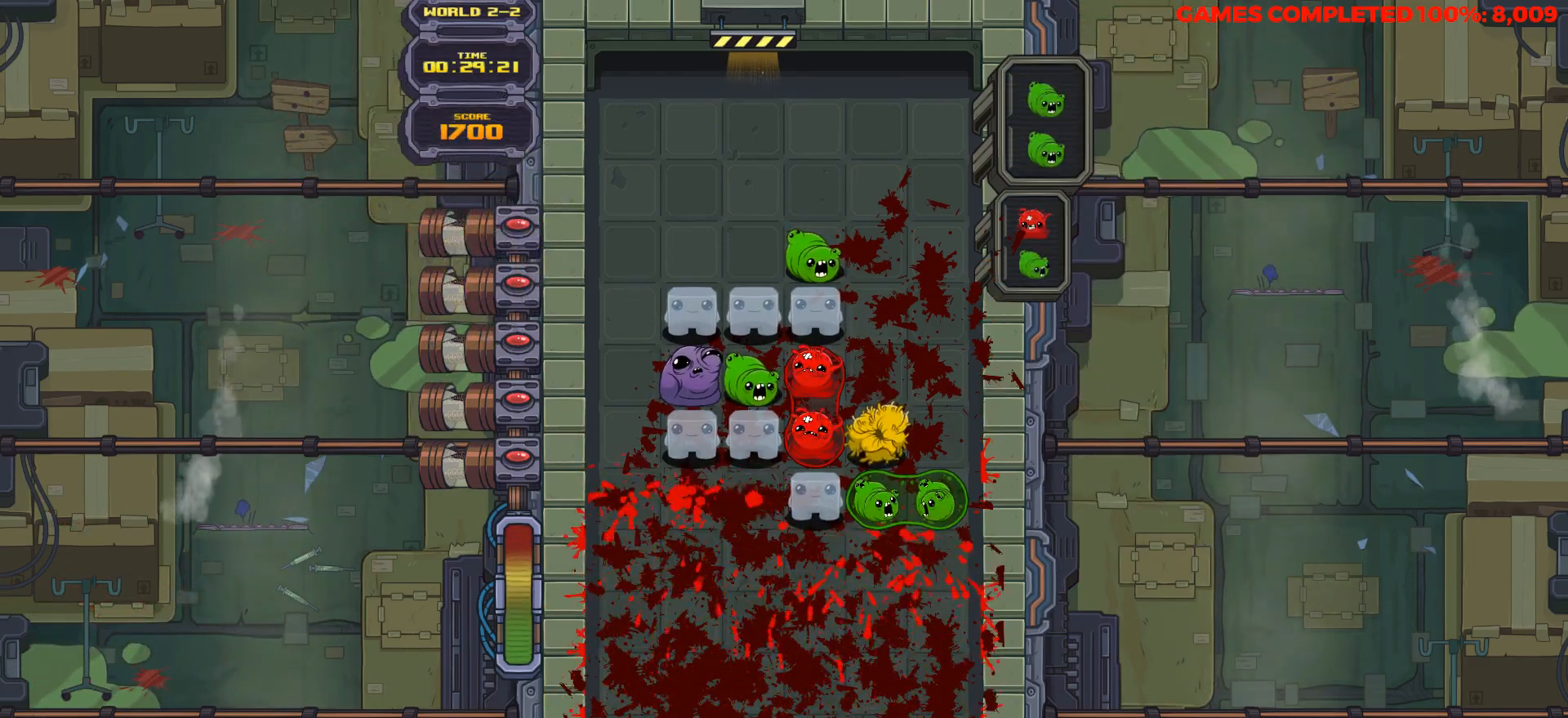
{"keys": [], "events": []}
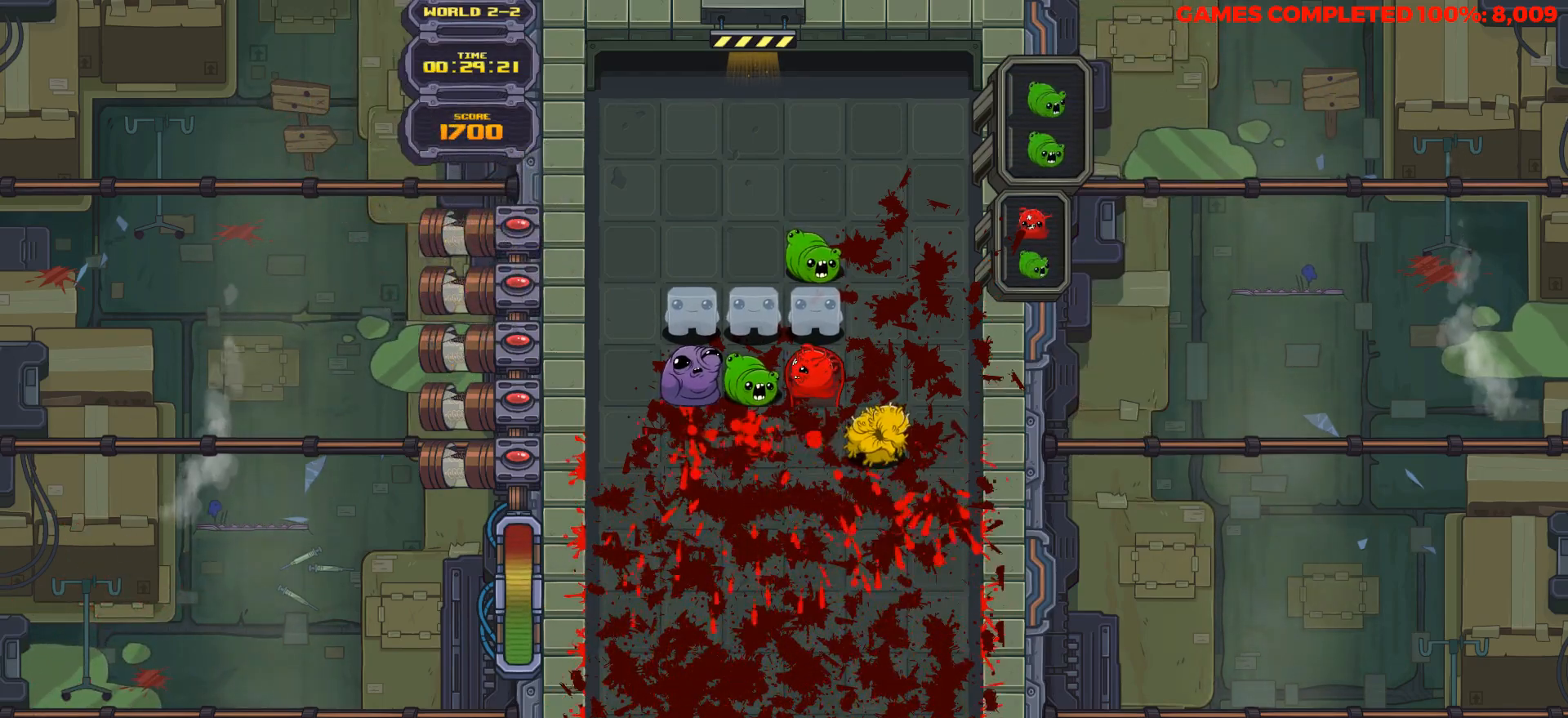
{"keys": [], "events": []}
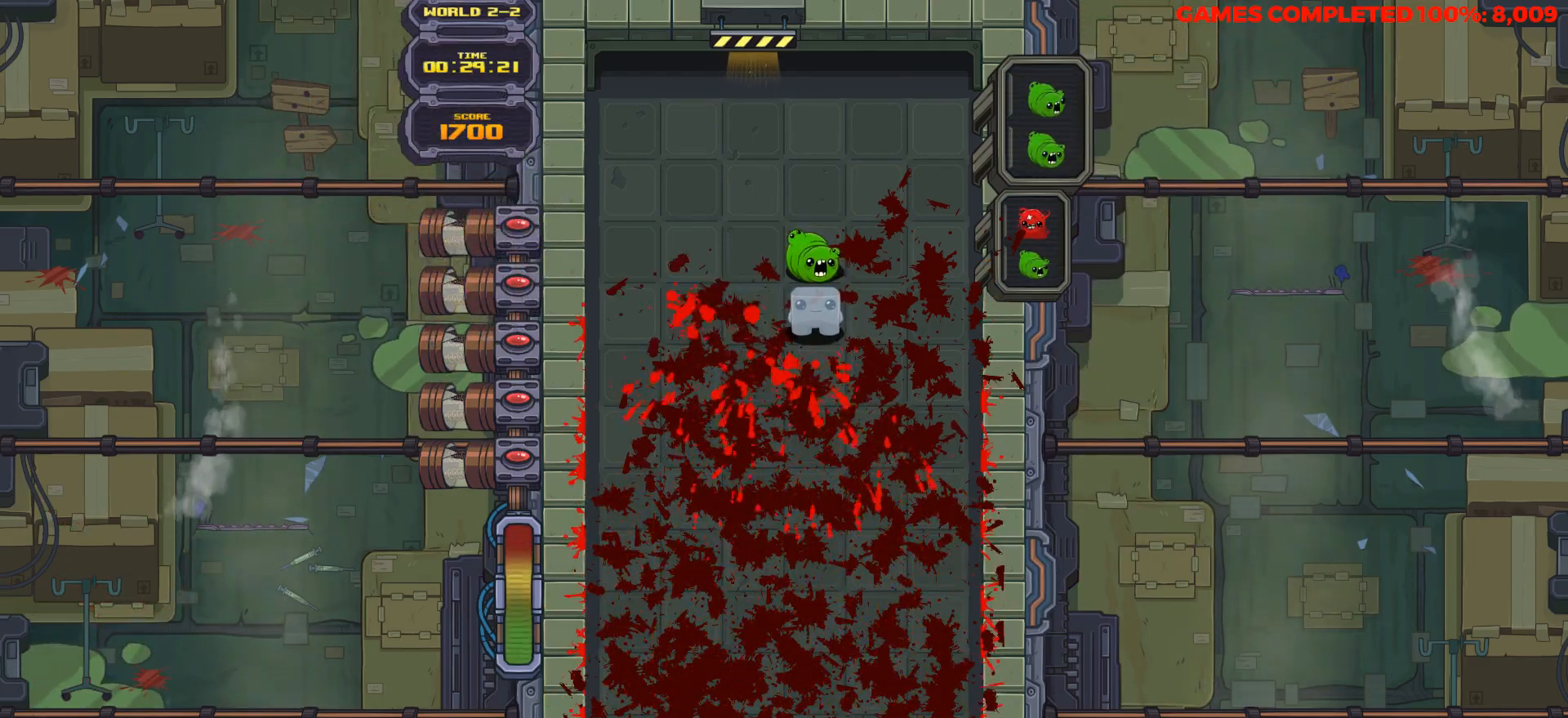
{"keys": [], "events": []}
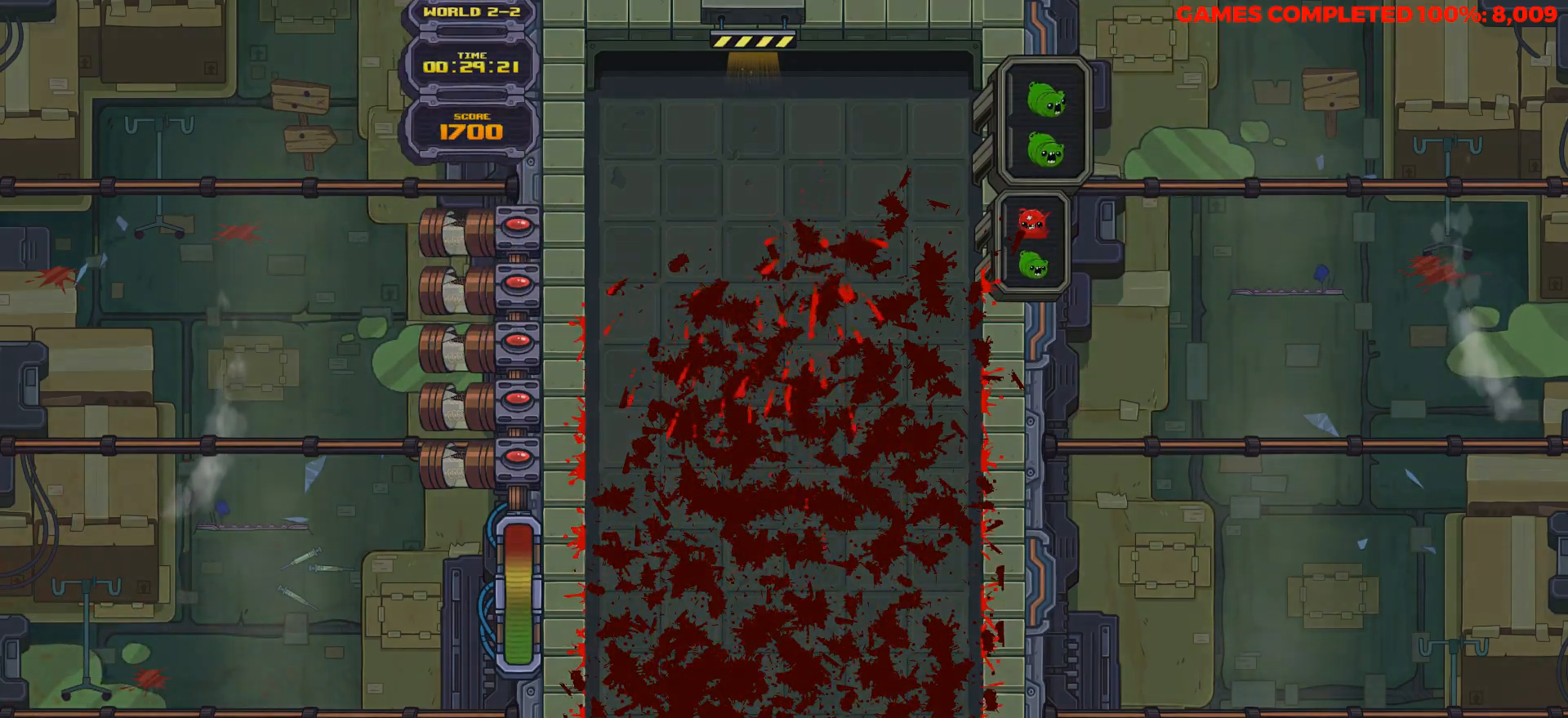
{"keys": [], "events": []}
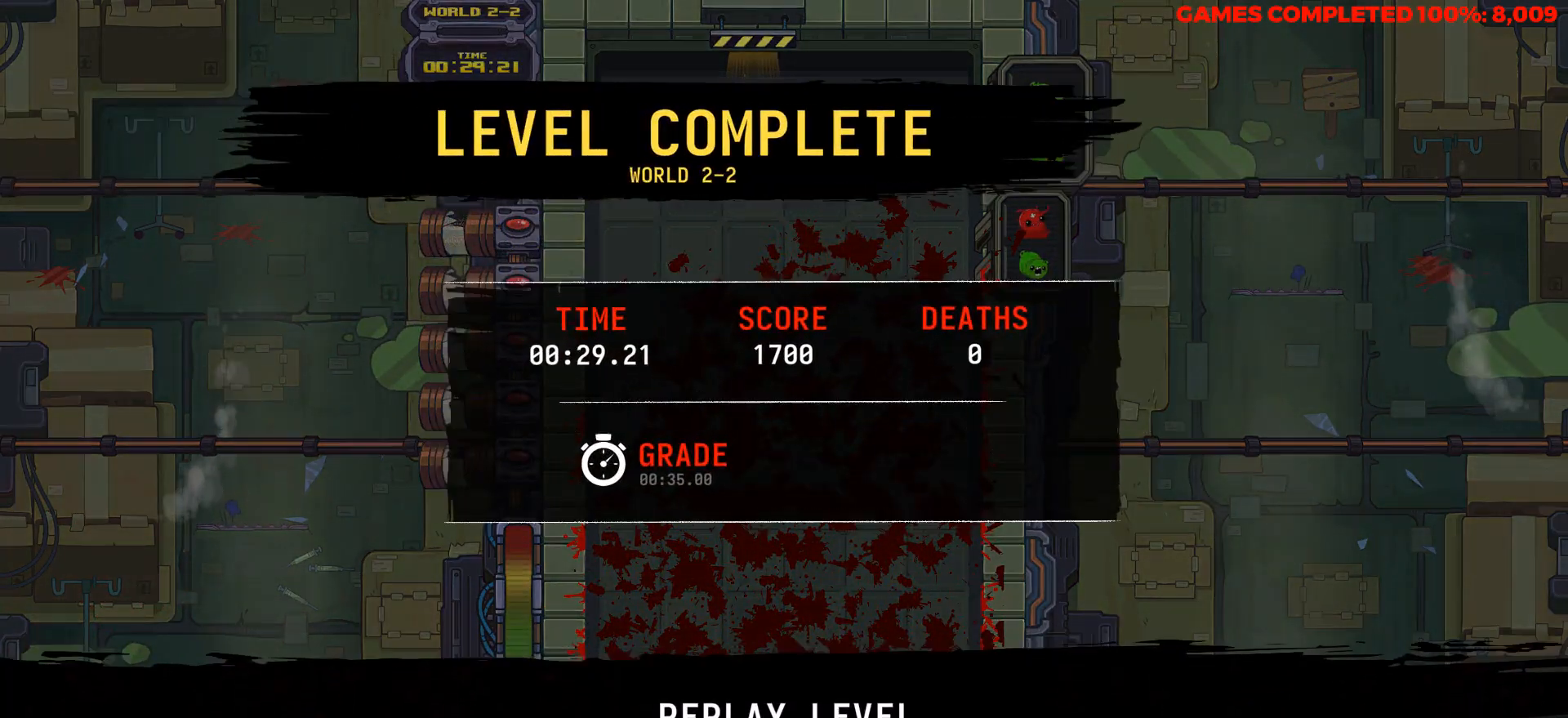
{"keys": [], "events": []}
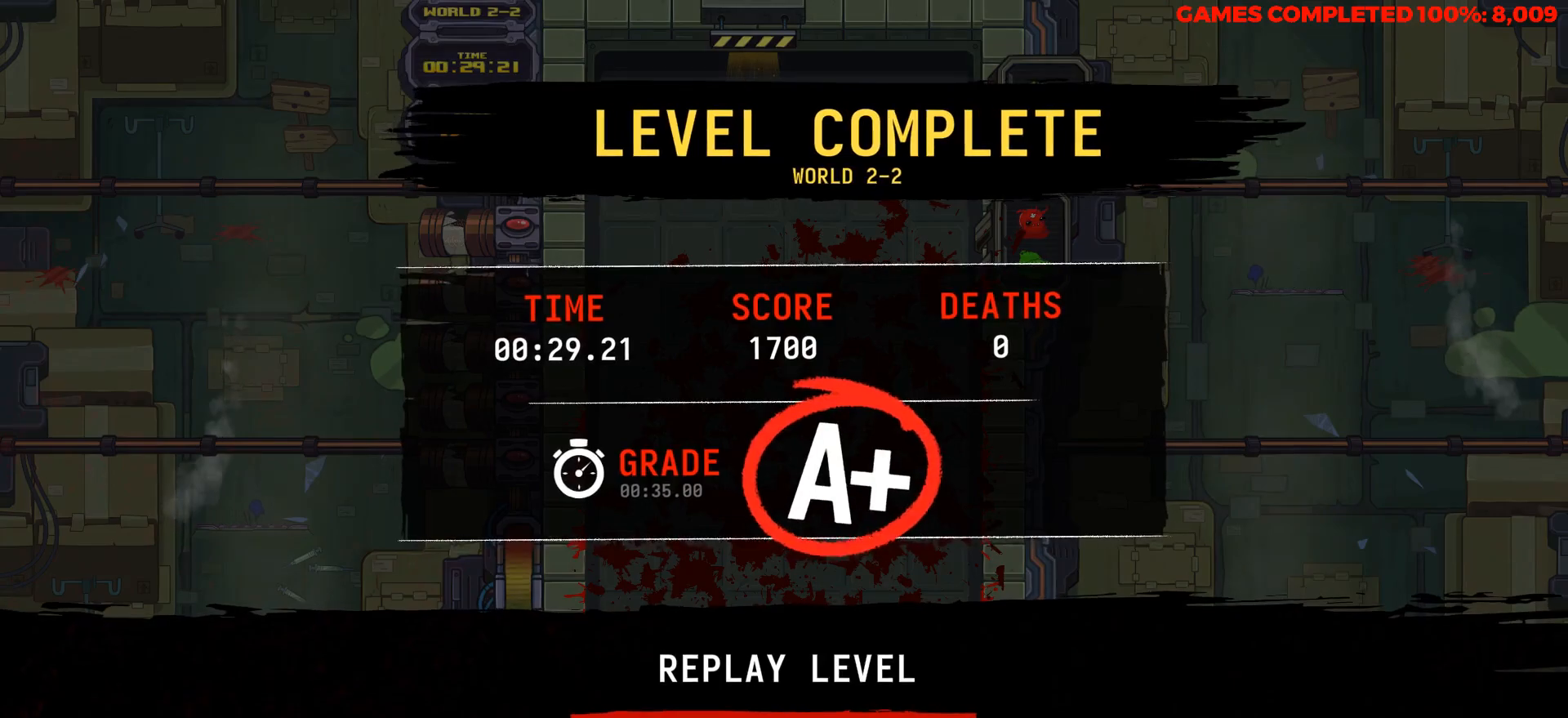
{"keys": [], "events": []}